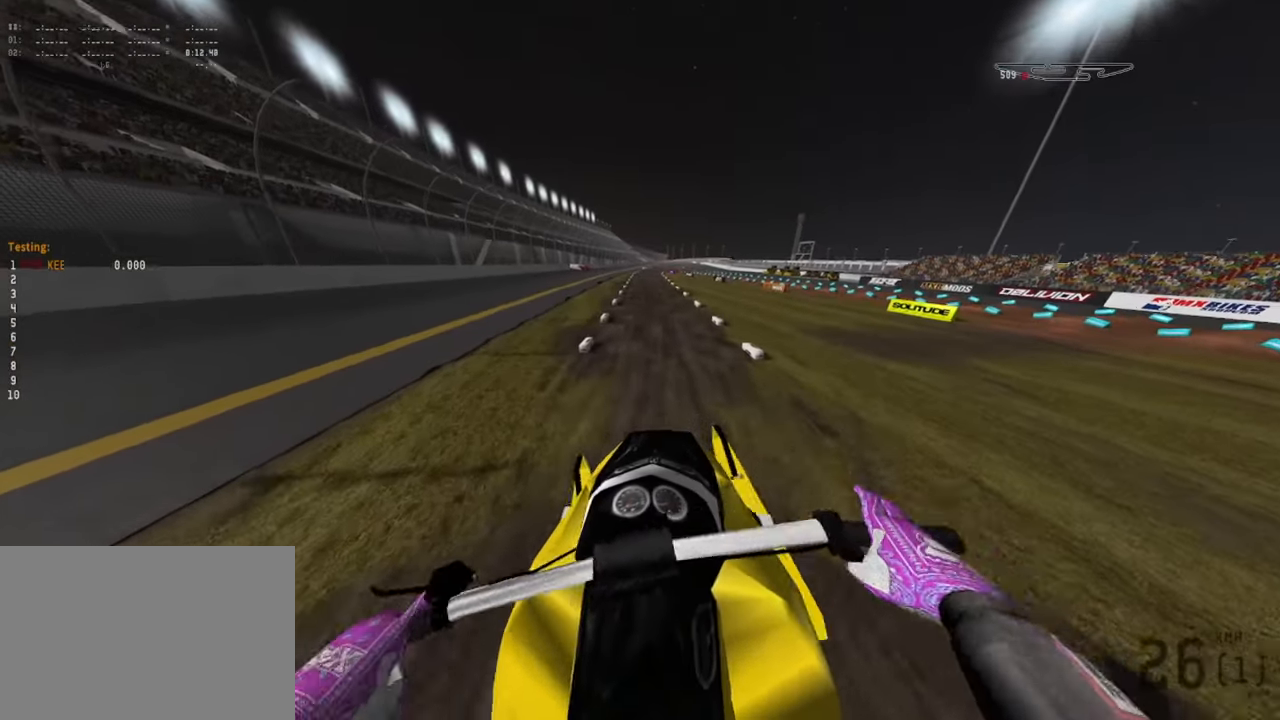
Gameplay with a controller (PlayStation layout); each line is a JSON object with the inputs held at the frame after it. "events" lists button and stick changes between this image and that frame as [ms after this image, input, new state], when the widget could be followed in between. Not read: TOUCHPAD.
{"buttons": [], "left_stick": "down-left", "right_stick": "down-left"}
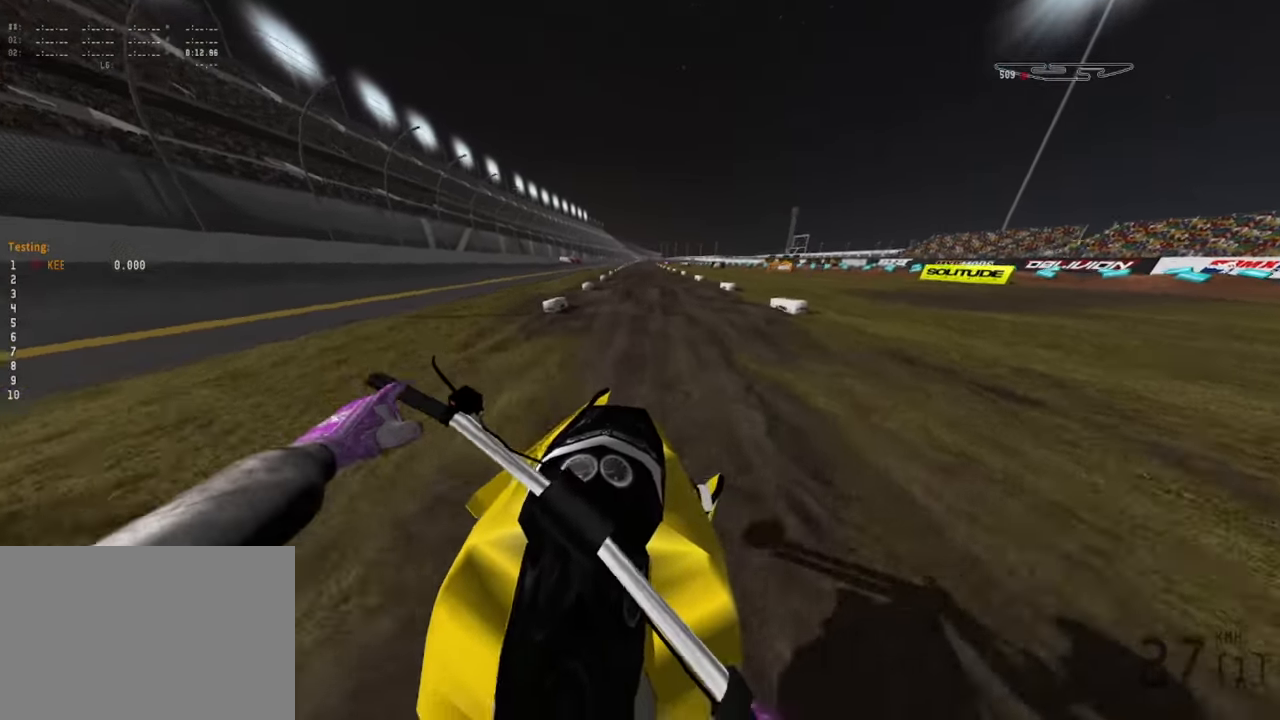
{"buttons": ["R2"], "left_stick": "down-left", "right_stick": "down", "events": [[33, "R2", "down"], [33, "left_stick", "center"], [233, "right_stick", "down"], [300, "R2", "up"], [400, "left_stick", "down-left"], [466, "R2", "down"]]}
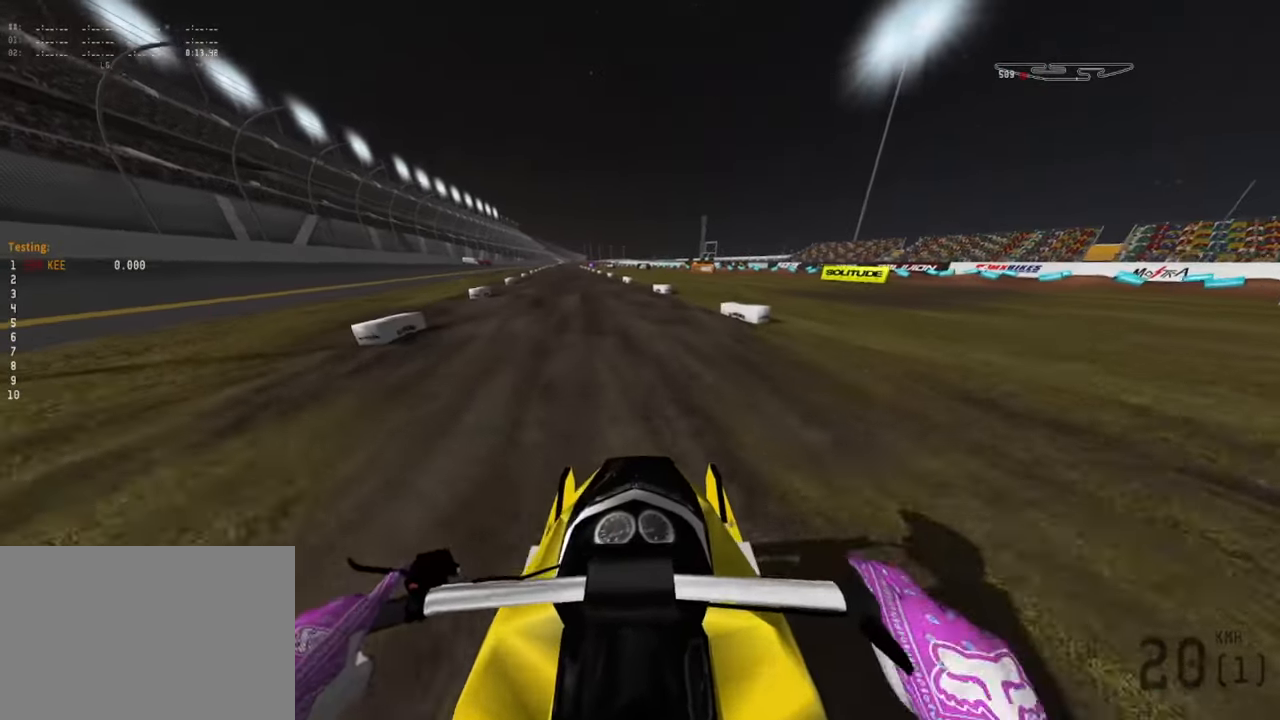
{"buttons": ["R2"], "left_stick": "down", "right_stick": "down", "events": [[283, "left_stick", "down"]]}
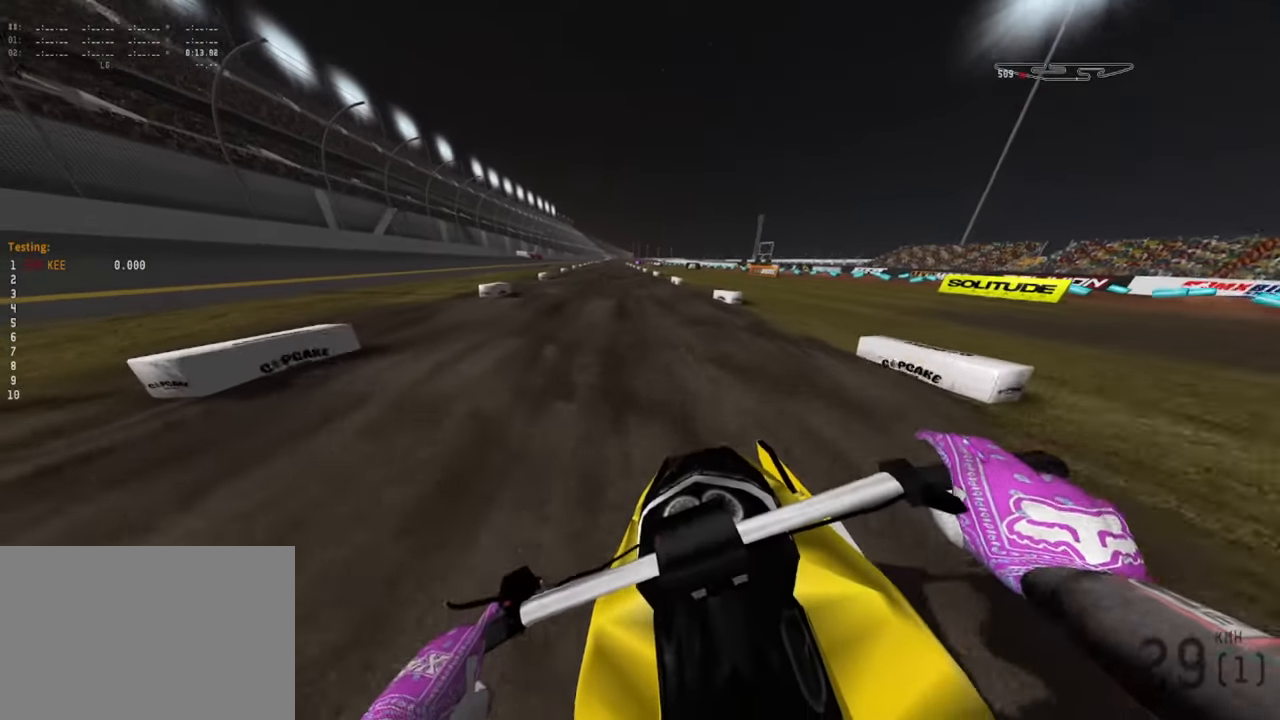
{"buttons": ["R2"], "left_stick": "down", "right_stick": "down", "events": []}
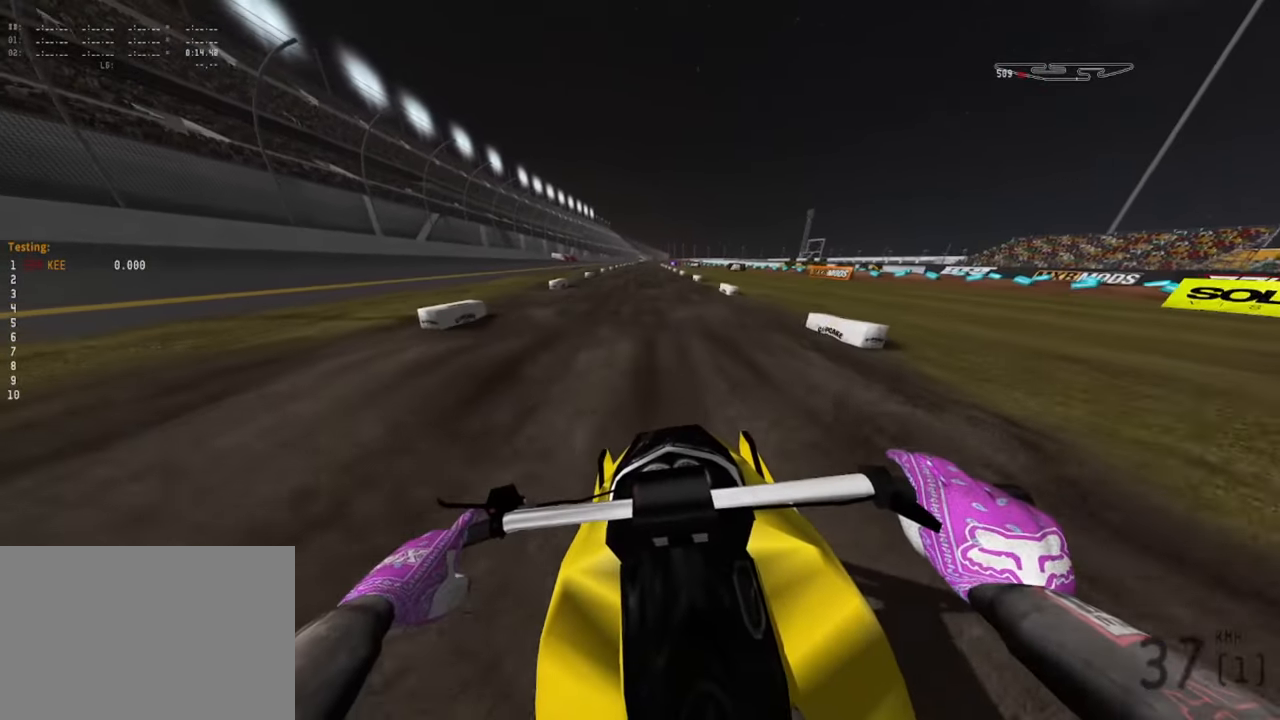
{"buttons": [], "left_stick": "down", "right_stick": "down", "events": [[366, "R2", "up"]]}
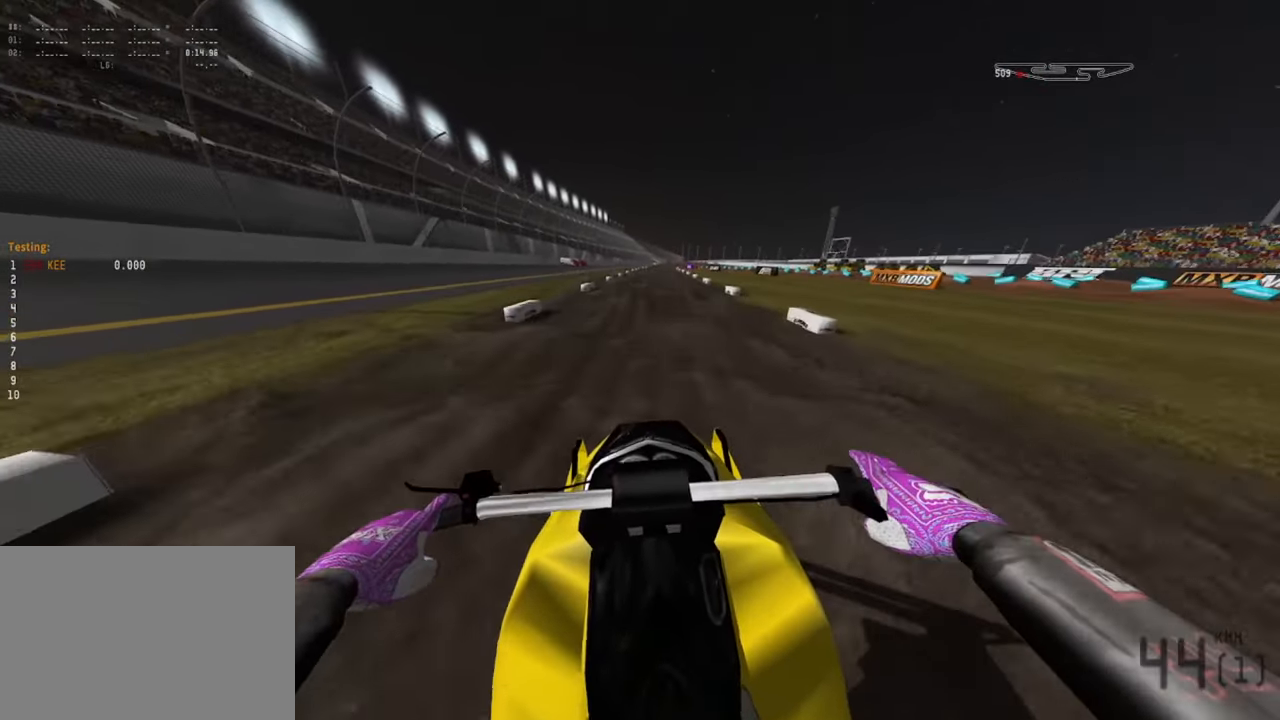
{"buttons": ["R2"], "left_stick": "down", "right_stick": "down", "events": [[50, "R2", "down"]]}
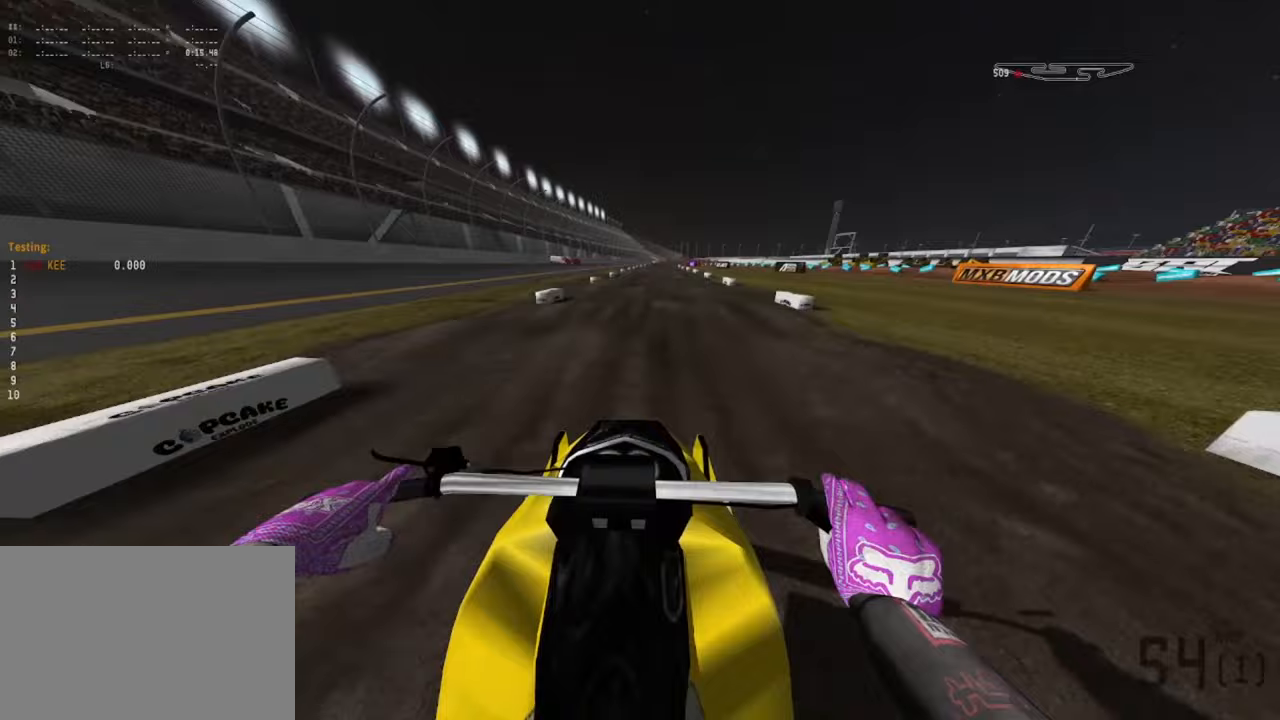
{"buttons": ["R2"], "left_stick": "down", "right_stick": "down", "events": [[350, "R2", "up"], [450, "R2", "down"]]}
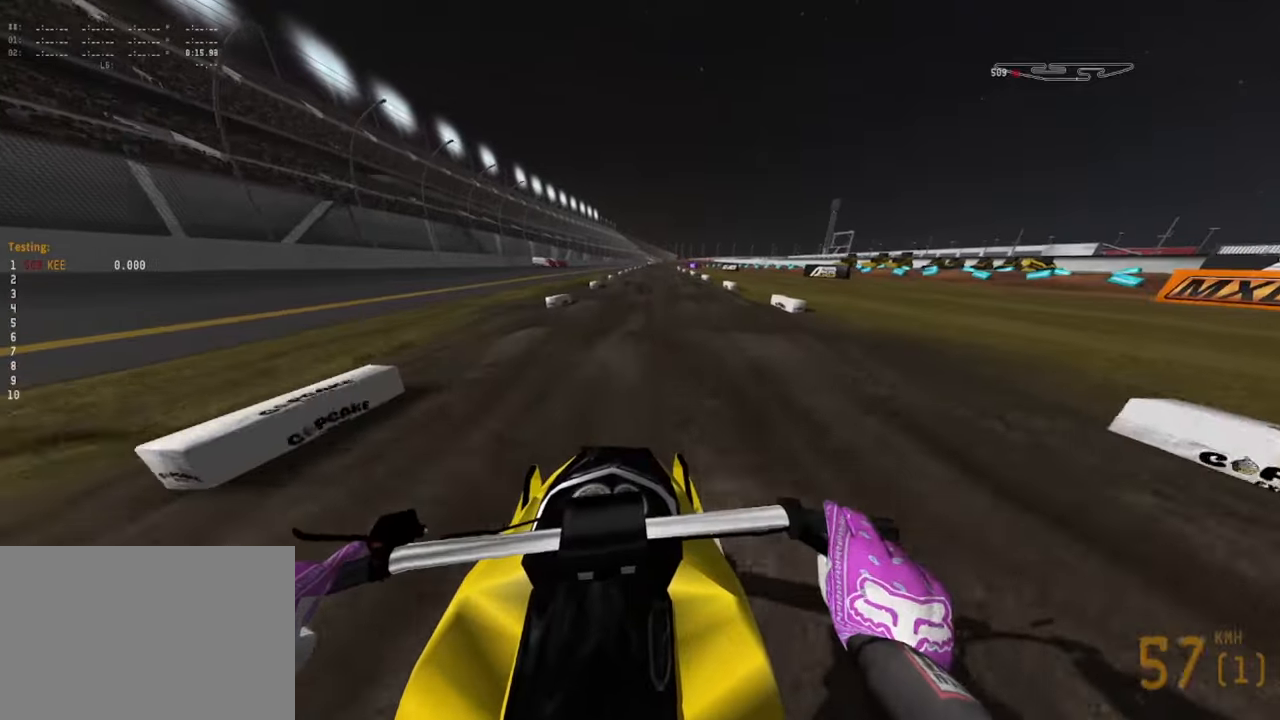
{"buttons": ["R2"], "left_stick": "down", "right_stick": "down", "events": []}
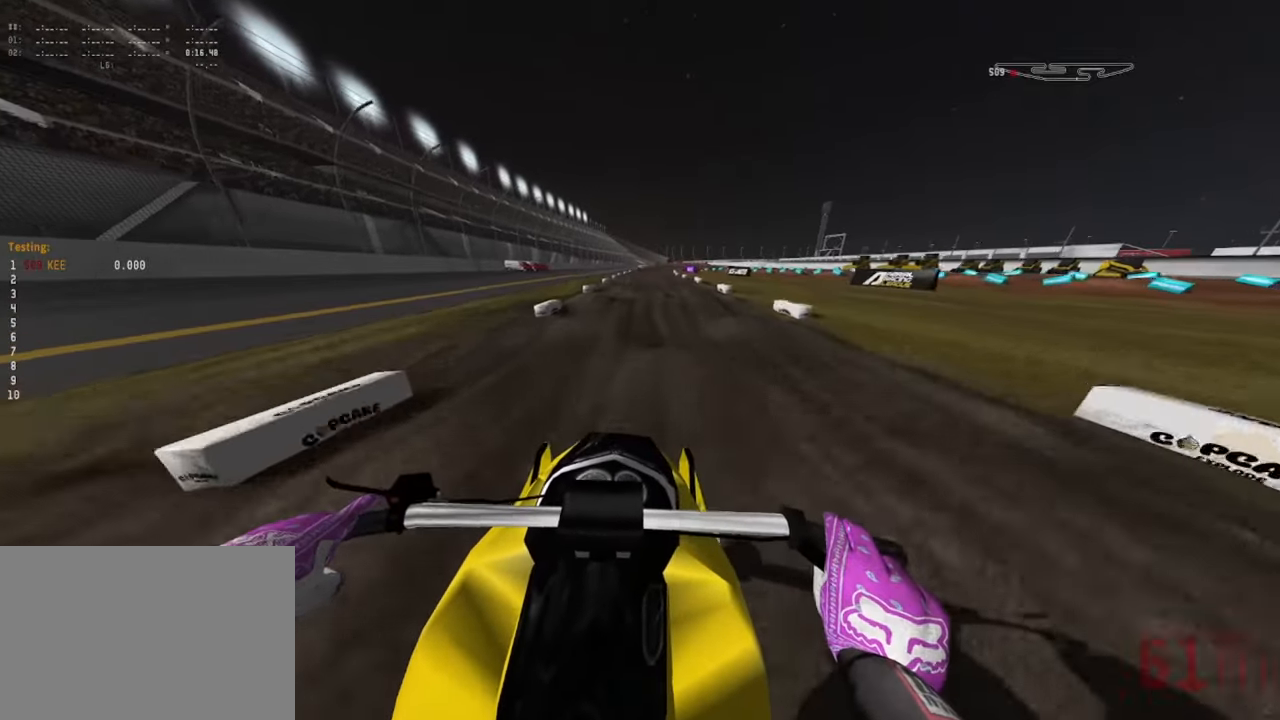
{"buttons": ["R2"], "left_stick": "down", "right_stick": "down", "events": []}
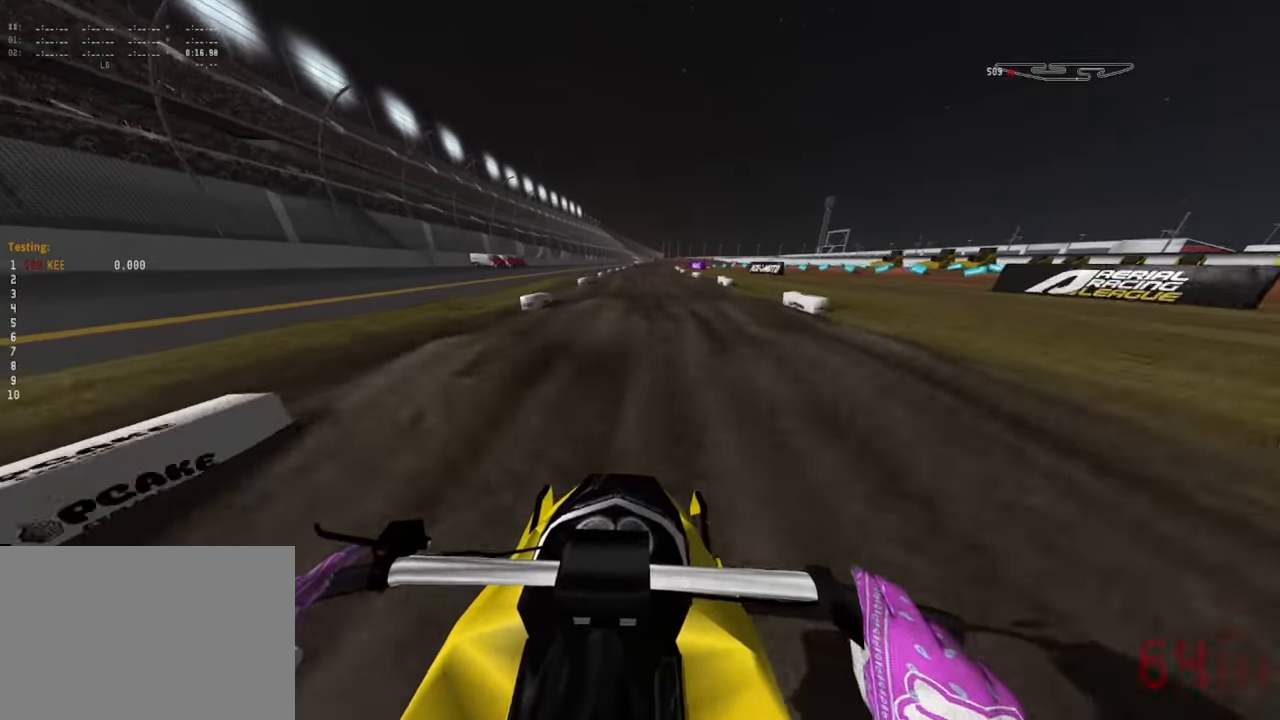
{"buttons": [], "left_stick": "down", "right_stick": "down", "events": [[467, "R2", "up"]]}
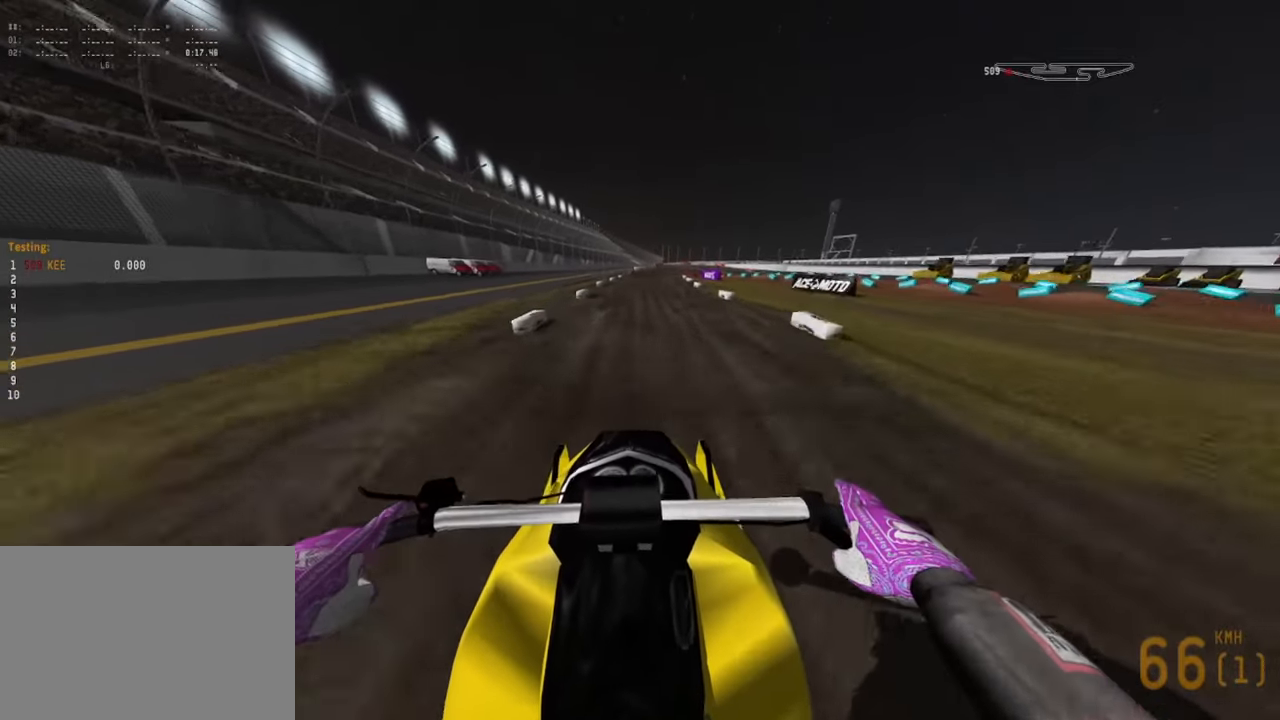
{"buttons": ["R2"], "left_stick": "down", "right_stick": "down", "events": [[133, "R2", "down"]]}
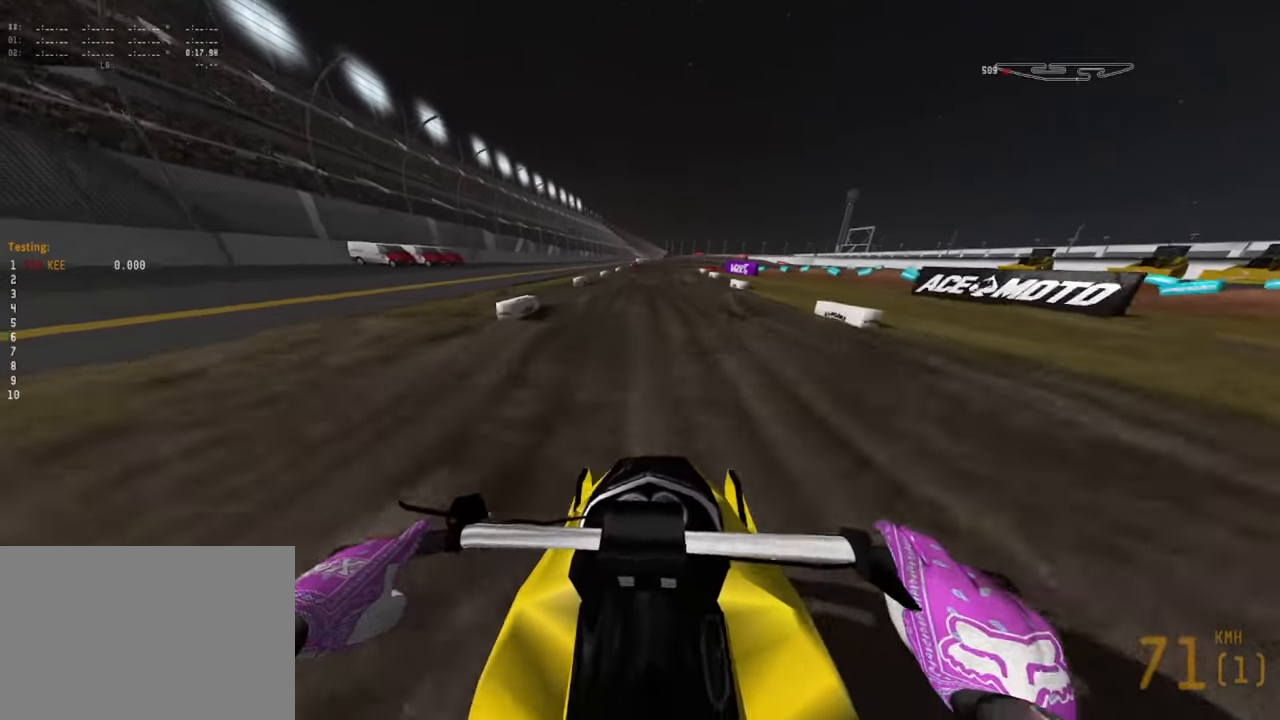
{"buttons": [], "left_stick": "down", "right_stick": "down", "events": [[433, "R2", "up"]]}
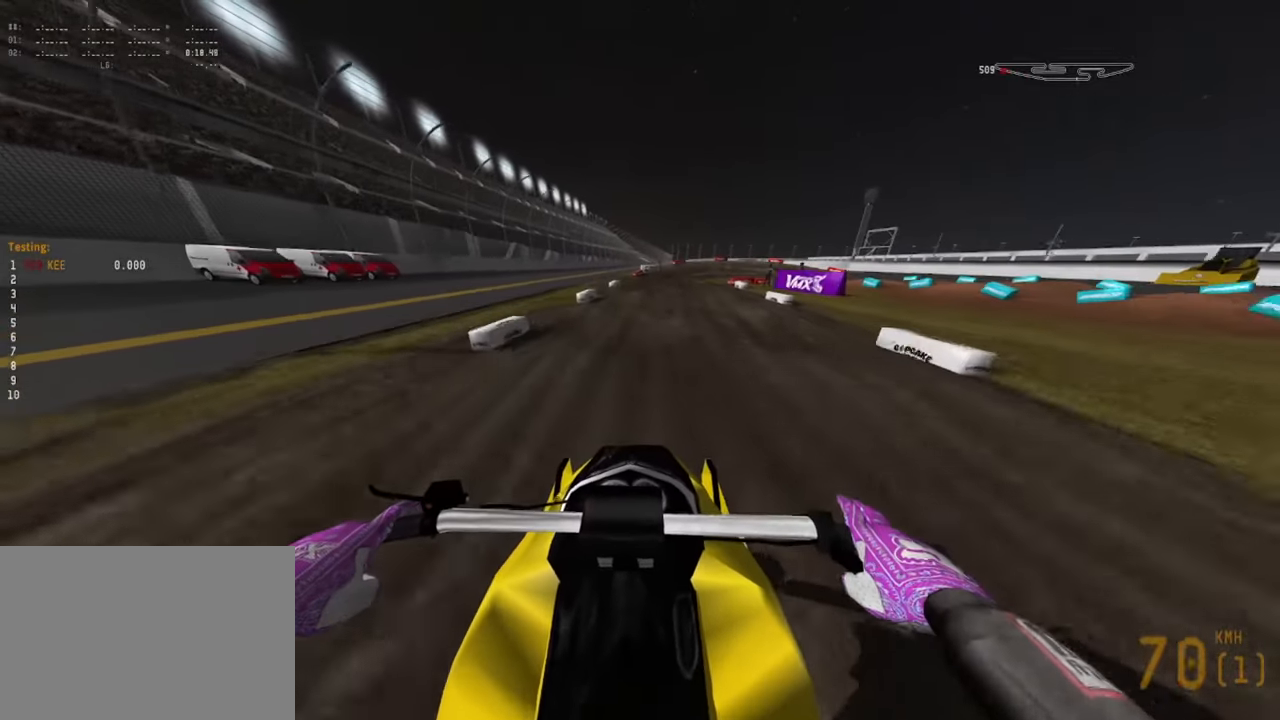
{"buttons": [], "left_stick": "down", "right_stick": "down", "events": [[133, "R2", "down"], [300, "R2", "up"]]}
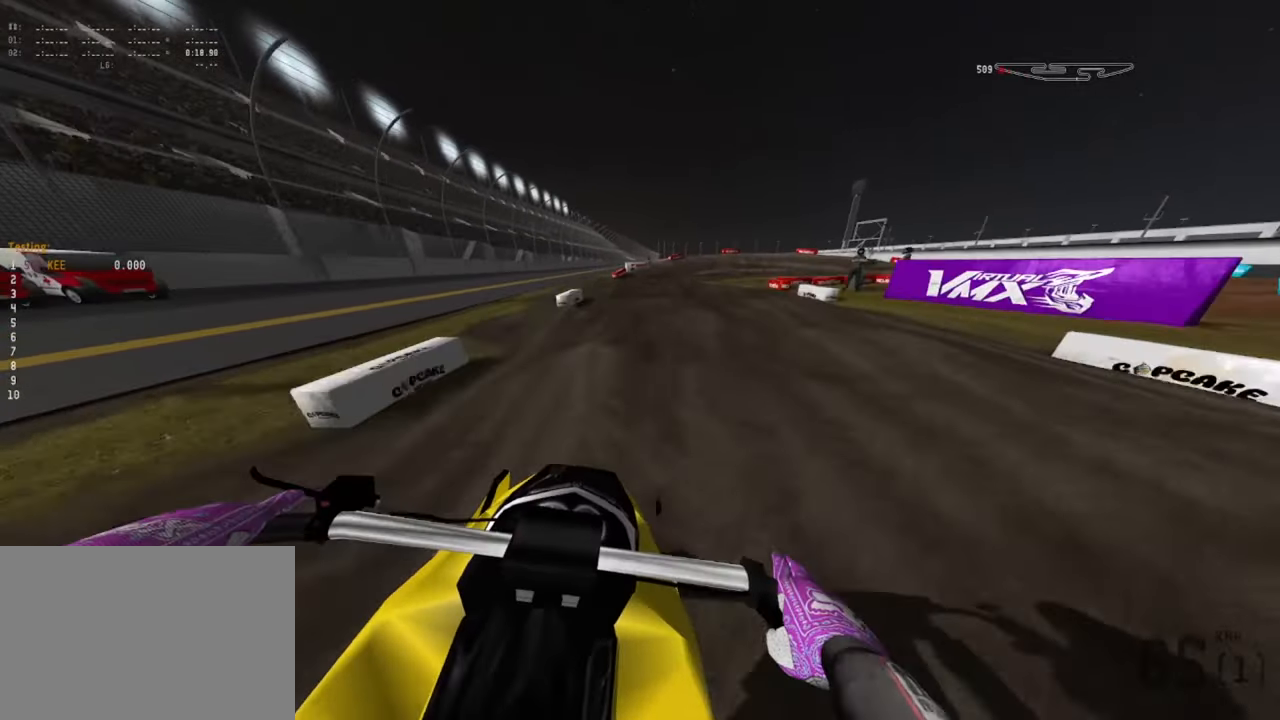
{"buttons": ["R2"], "left_stick": "down", "right_stick": "down", "events": [[67, "R2", "down"], [333, "R2", "up"], [417, "R2", "down"]]}
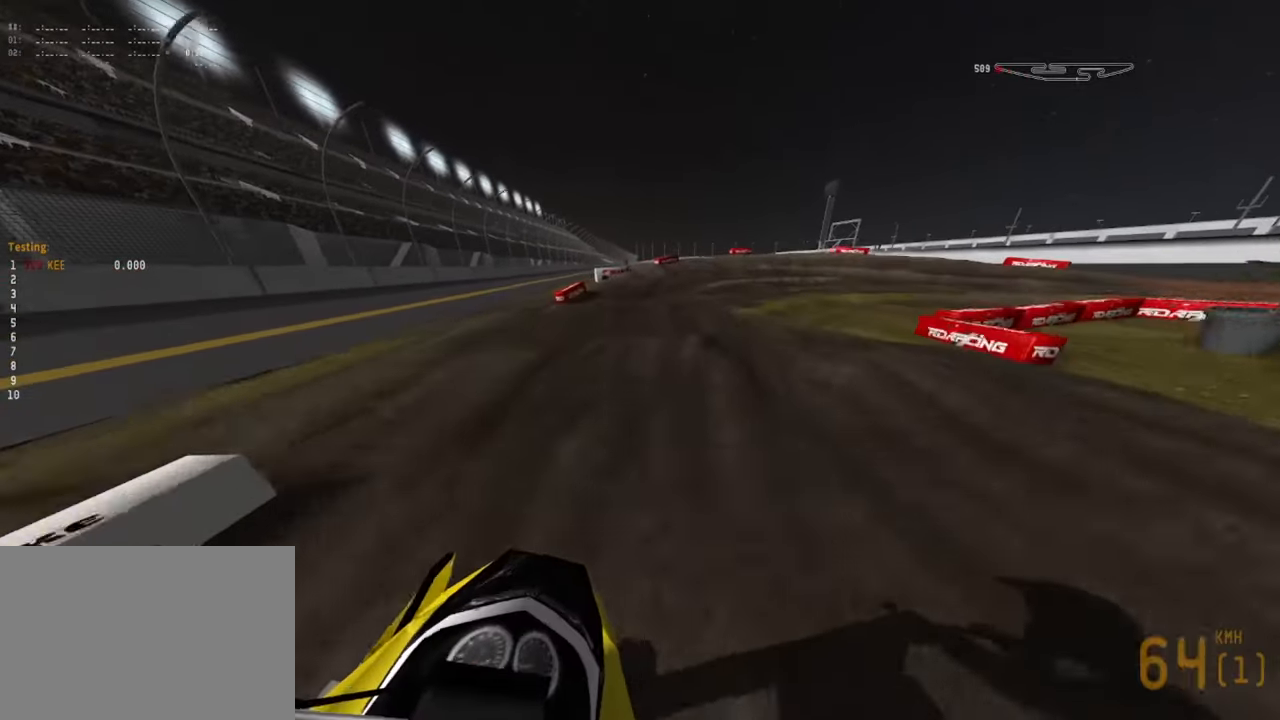
{"buttons": [], "left_stick": "down", "right_stick": "down", "events": [[83, "R2", "up"]]}
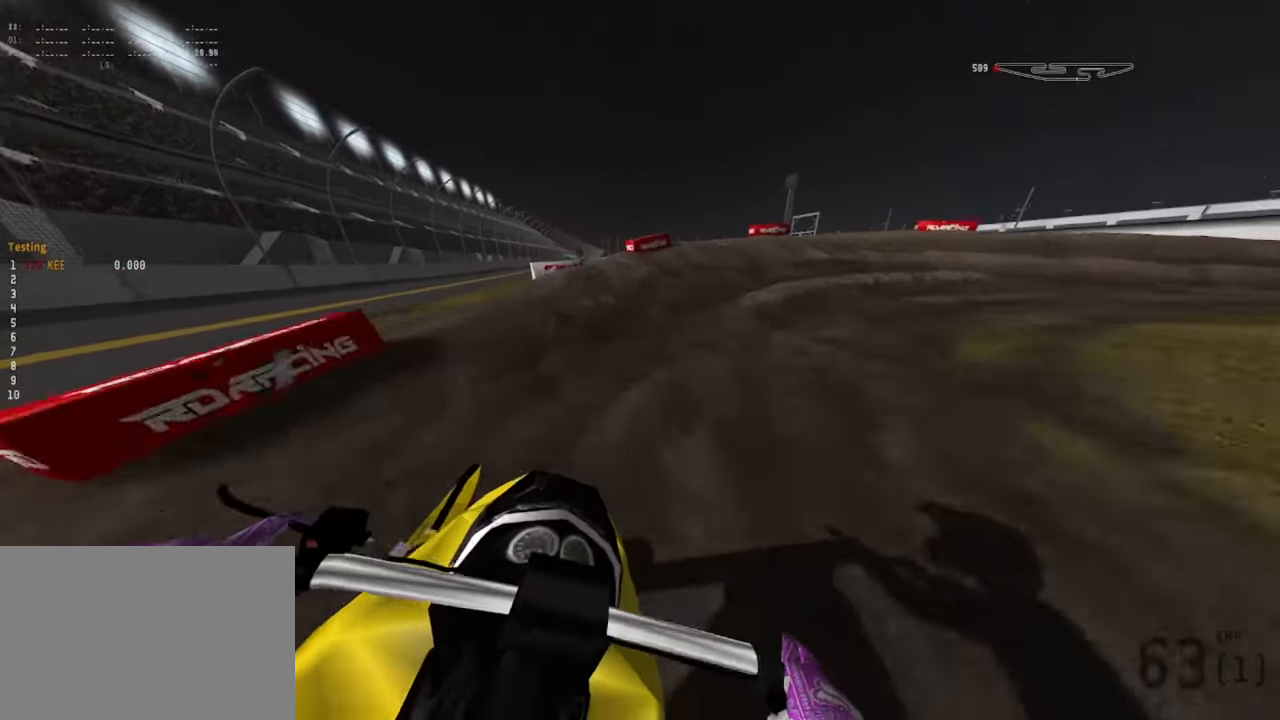
{"buttons": ["L2"], "left_stick": "down-right", "right_stick": "down-right", "events": [[33, "L2", "down"], [83, "right_stick", "down-right"], [133, "left_stick", "down-right"]]}
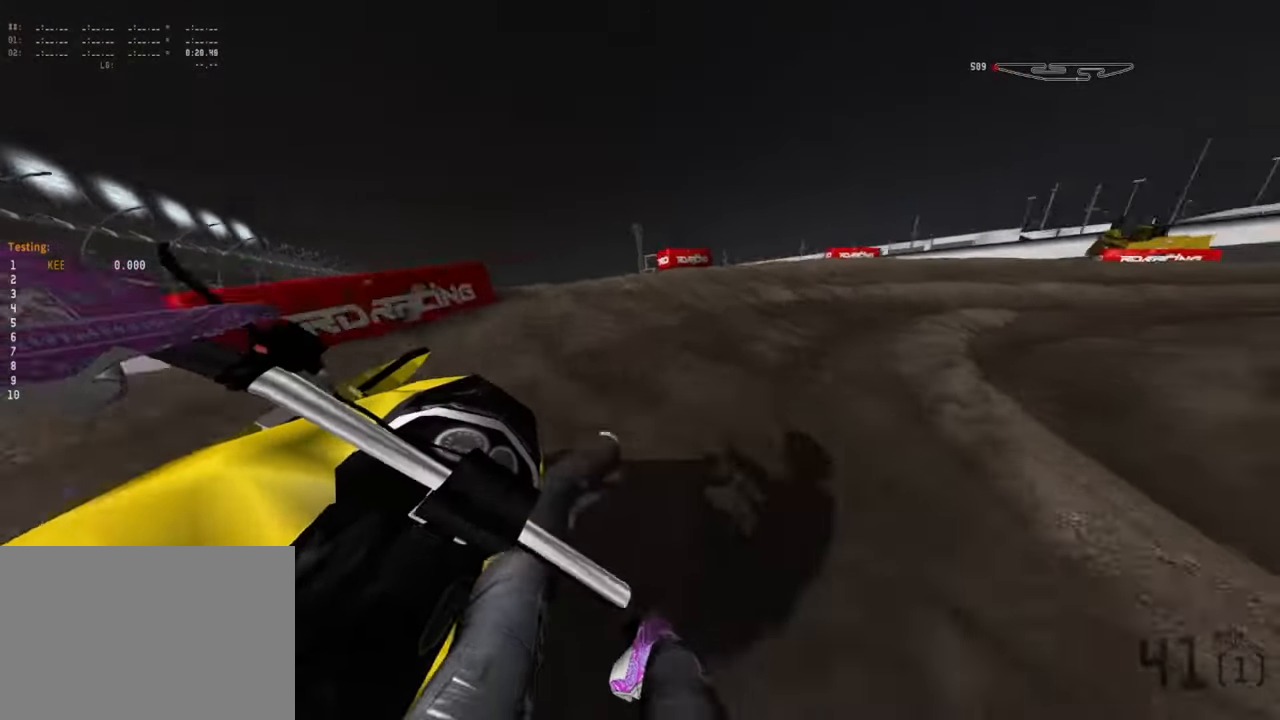
{"buttons": ["R2"], "left_stick": "down-right", "right_stick": "down-right", "events": [[100, "L2", "up"], [217, "R2", "down"]]}
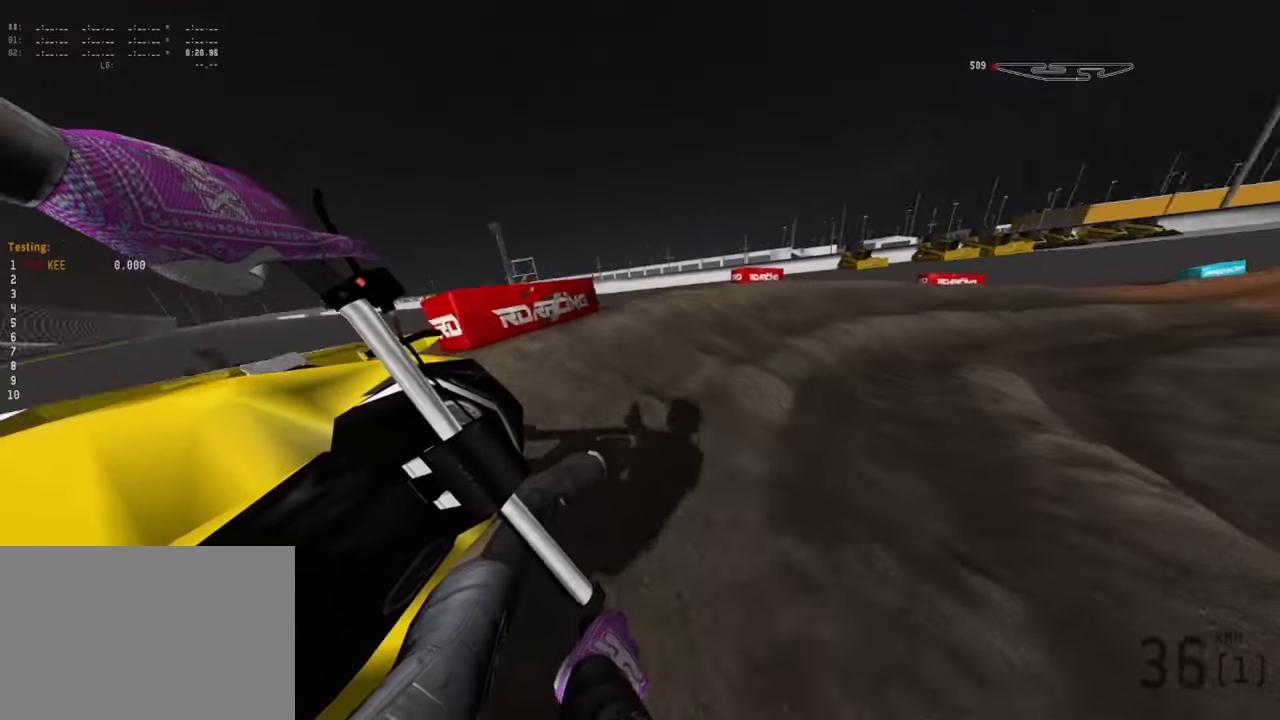
{"buttons": ["R2"], "left_stick": "down-right", "right_stick": "down-right", "events": [[284, "L1", "down"], [384, "L1", "up"]]}
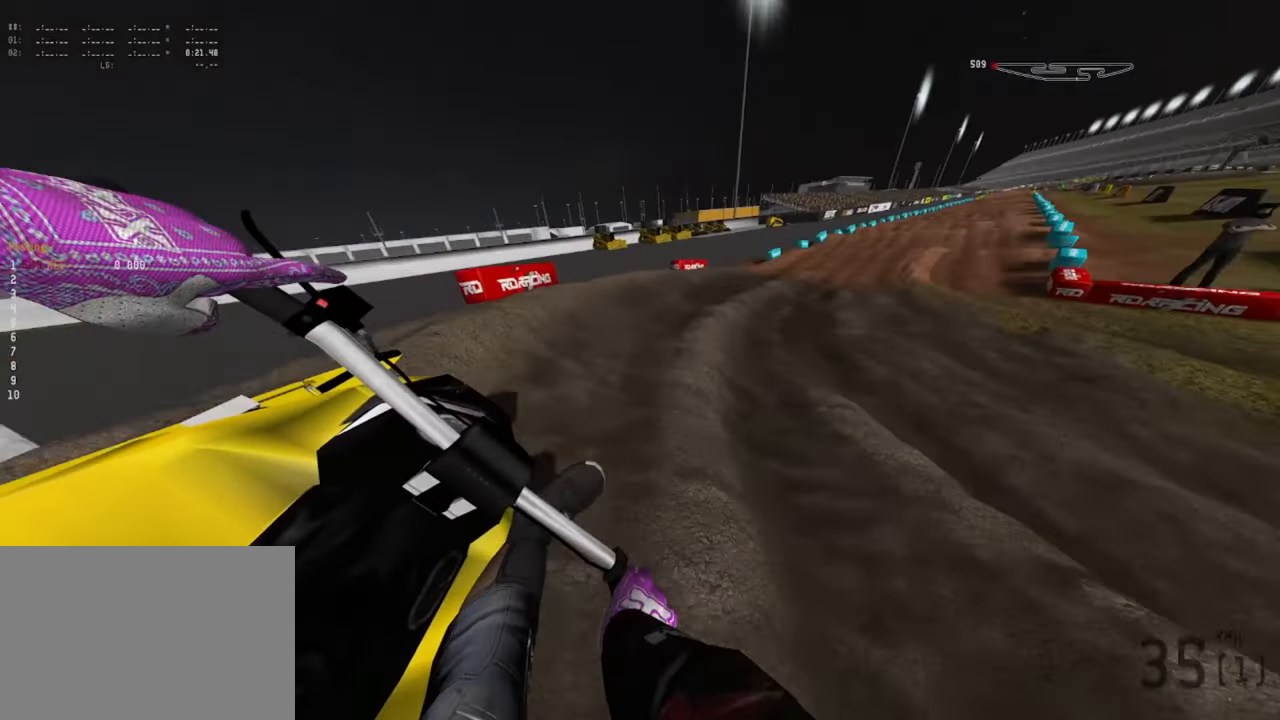
{"buttons": ["R2"], "left_stick": "down-right", "right_stick": "down-right", "events": []}
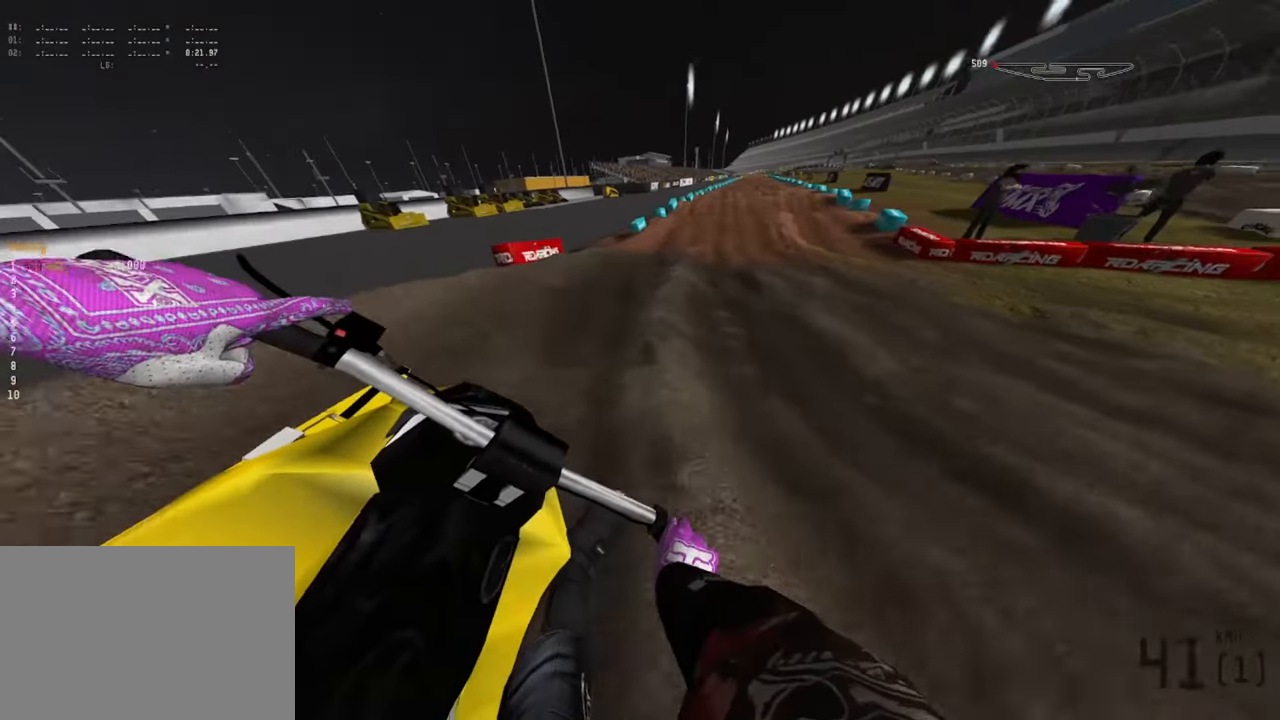
{"buttons": ["R2"], "left_stick": "down", "right_stick": "down-right", "events": [[434, "left_stick", "down"]]}
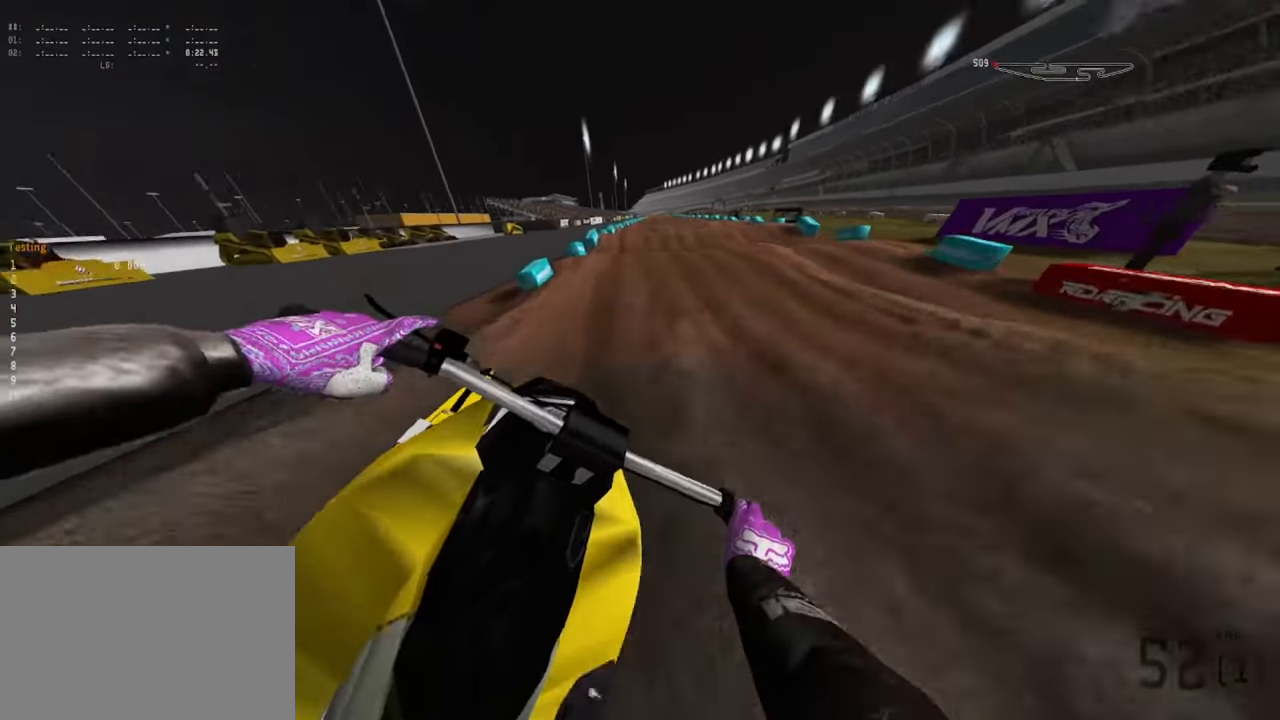
{"buttons": [], "left_stick": "down", "right_stick": "center", "events": [[134, "right_stick", "down"], [350, "right_stick", "center"], [450, "R2", "up"]]}
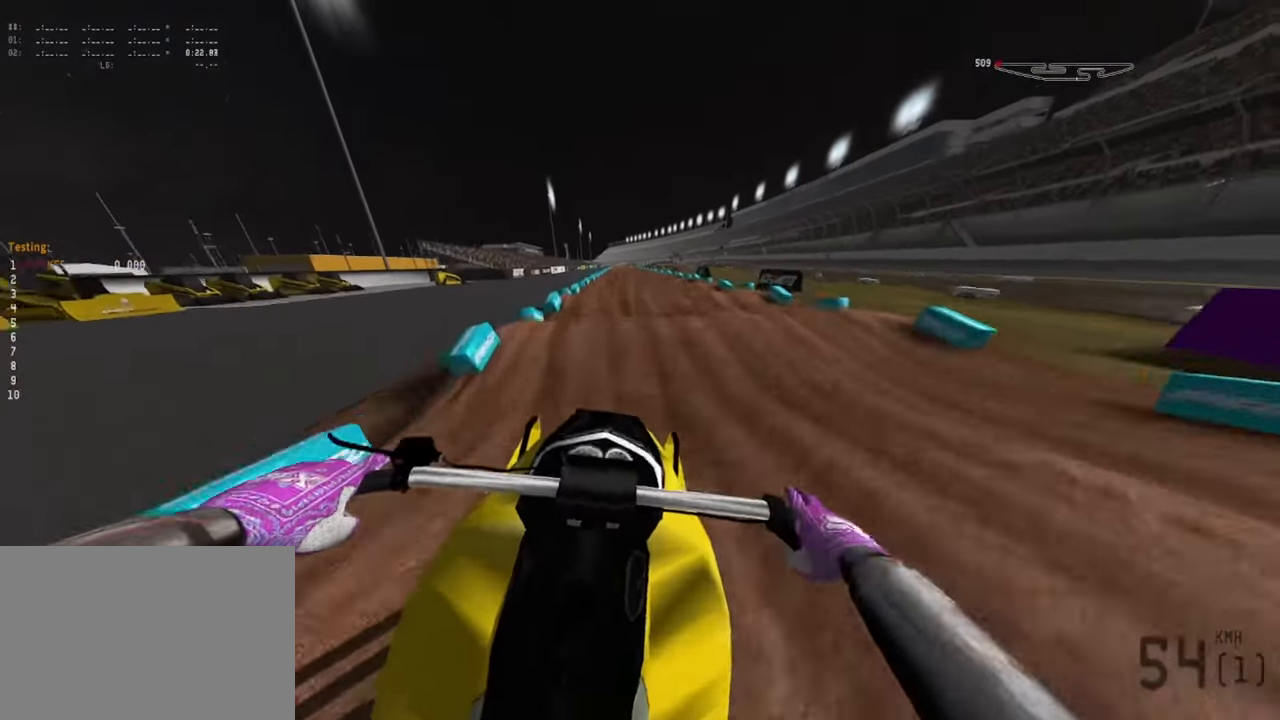
{"buttons": ["R2"], "left_stick": "down", "right_stick": "down", "events": [[84, "R2", "down"], [250, "R2", "up"], [284, "right_stick", "down"], [400, "R2", "down"]]}
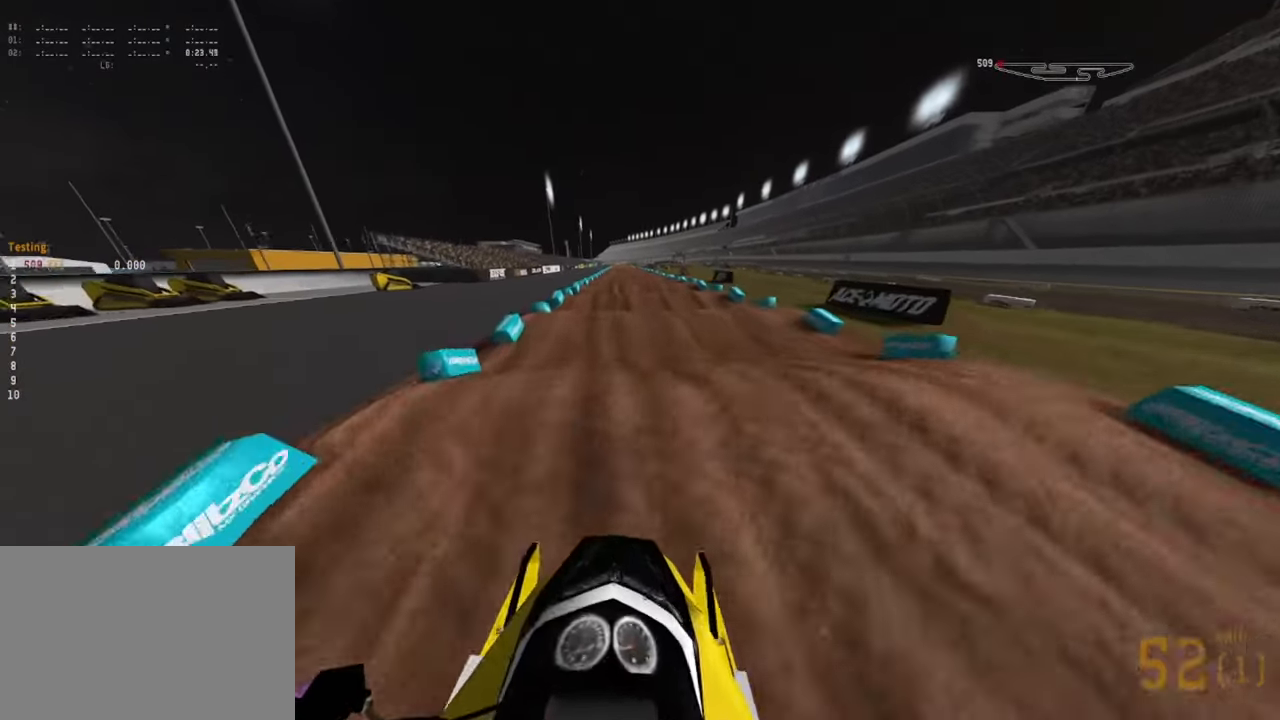
{"buttons": ["R2"], "left_stick": "down", "right_stick": "down", "events": [[184, "R2", "up"], [367, "R2", "down"]]}
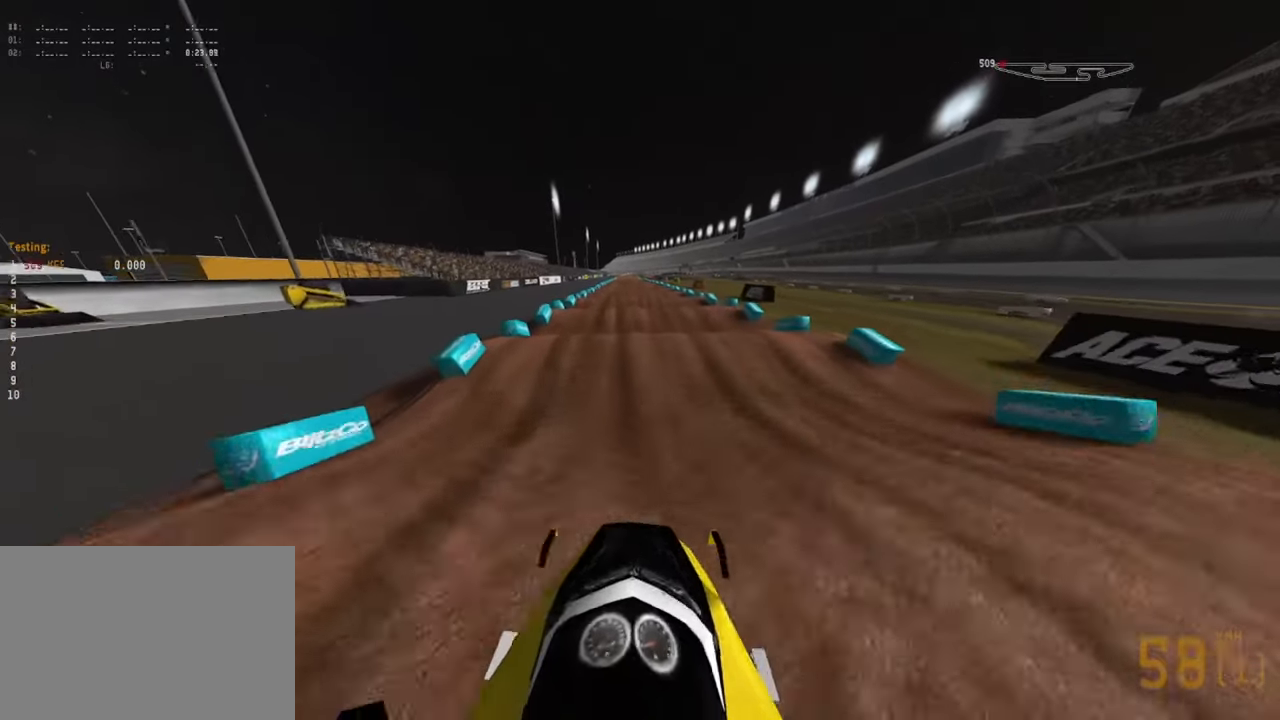
{"buttons": [], "left_stick": "down", "right_stick": "down", "events": [[84, "R2", "up"], [217, "R2", "down"], [500, "R2", "up"]]}
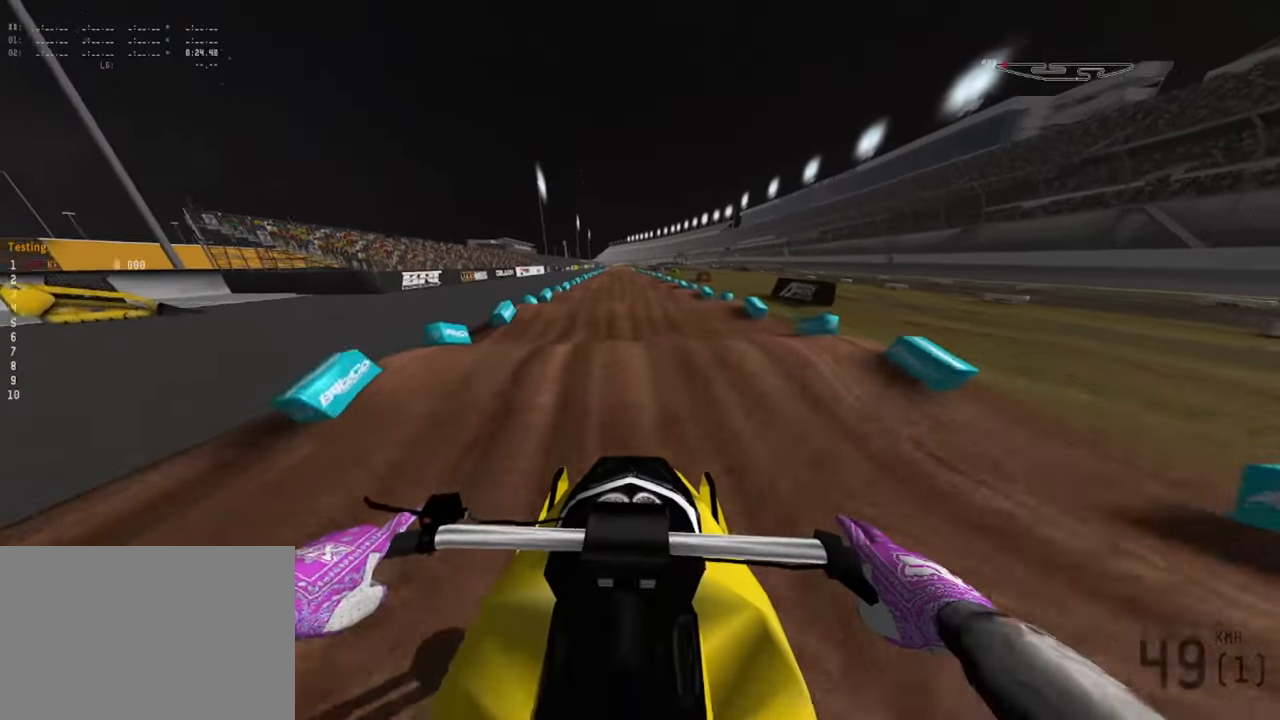
{"buttons": ["R2"], "left_stick": "down", "right_stick": "down", "events": [[100, "R2", "down"], [384, "R2", "up"], [467, "R2", "down"]]}
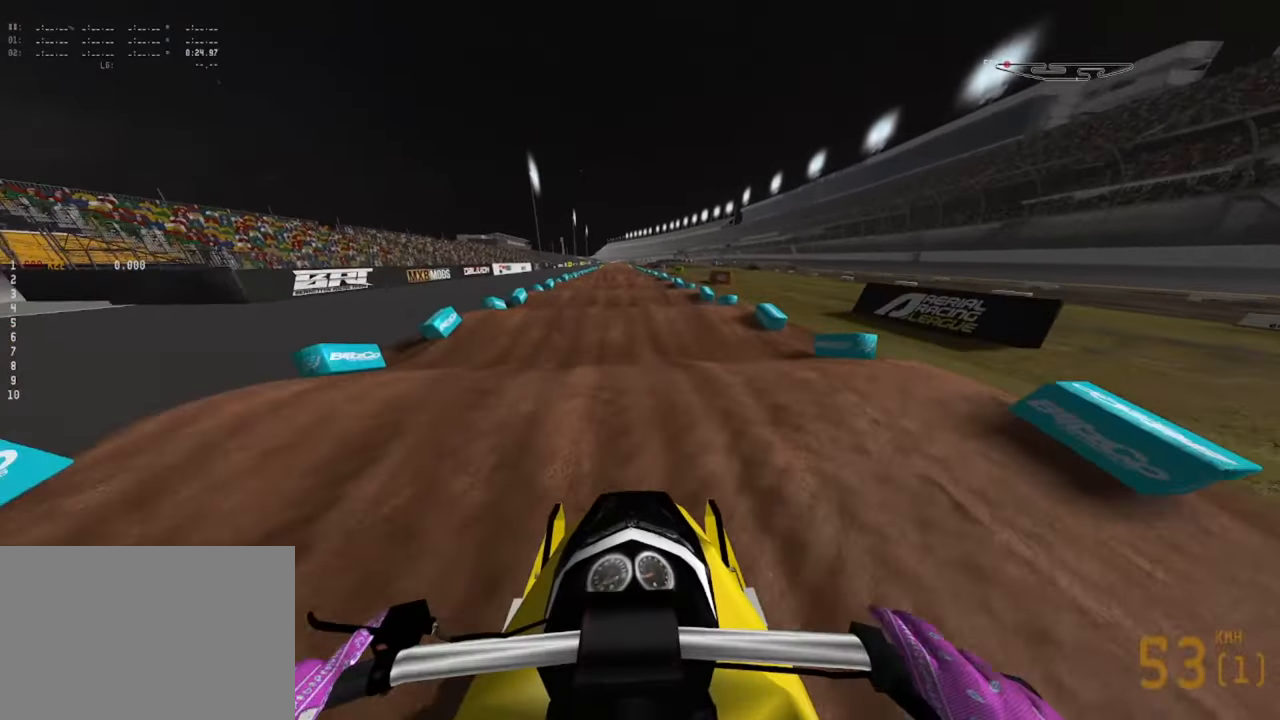
{"buttons": ["R2"], "left_stick": "down", "right_stick": "down", "events": [[267, "R2", "up"], [400, "R2", "down"]]}
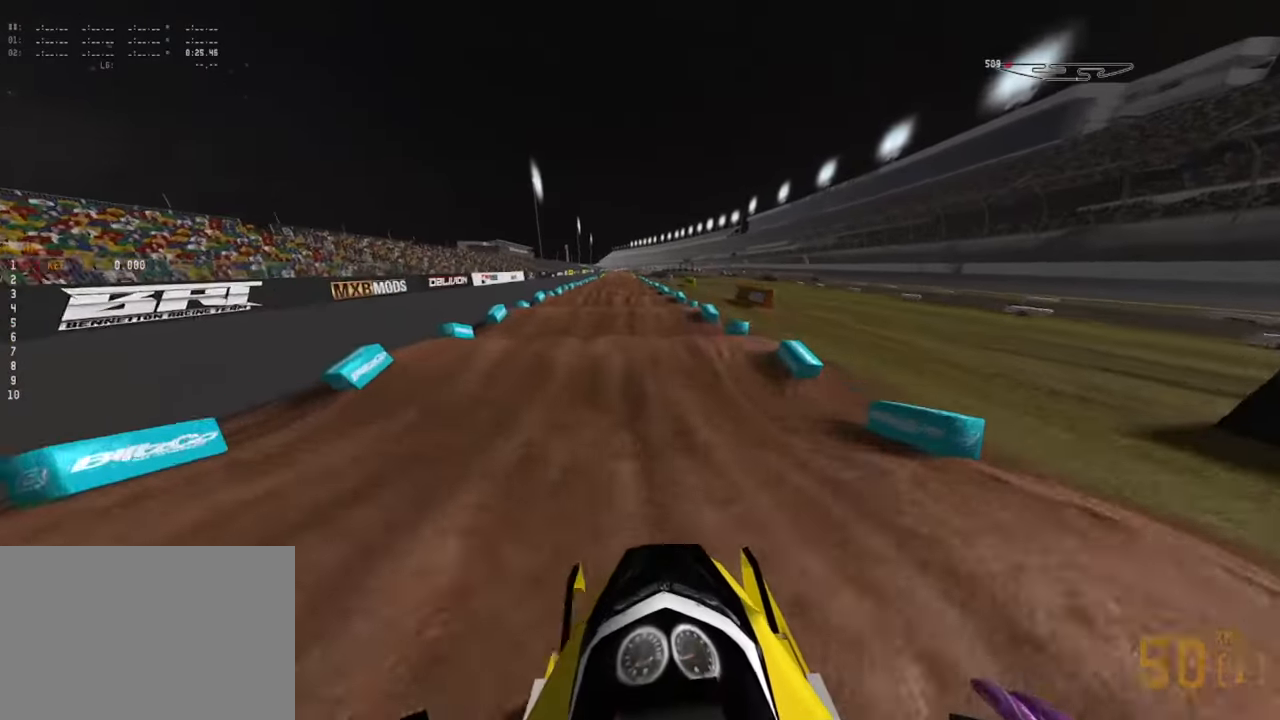
{"buttons": ["R2"], "left_stick": "down", "right_stick": "down", "events": [[117, "R2", "up"], [283, "R2", "down"]]}
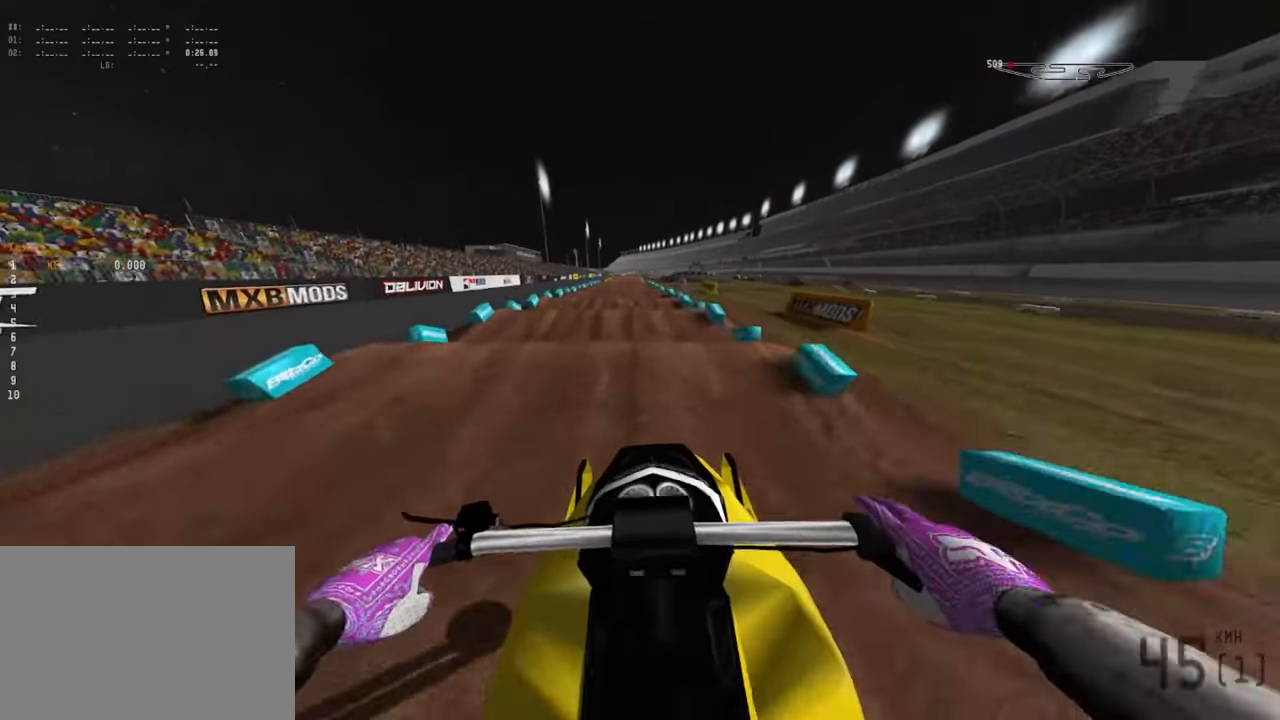
{"buttons": ["R2"], "left_stick": "down", "right_stick": "down", "events": [[33, "R2", "up"], [500, "R2", "down"]]}
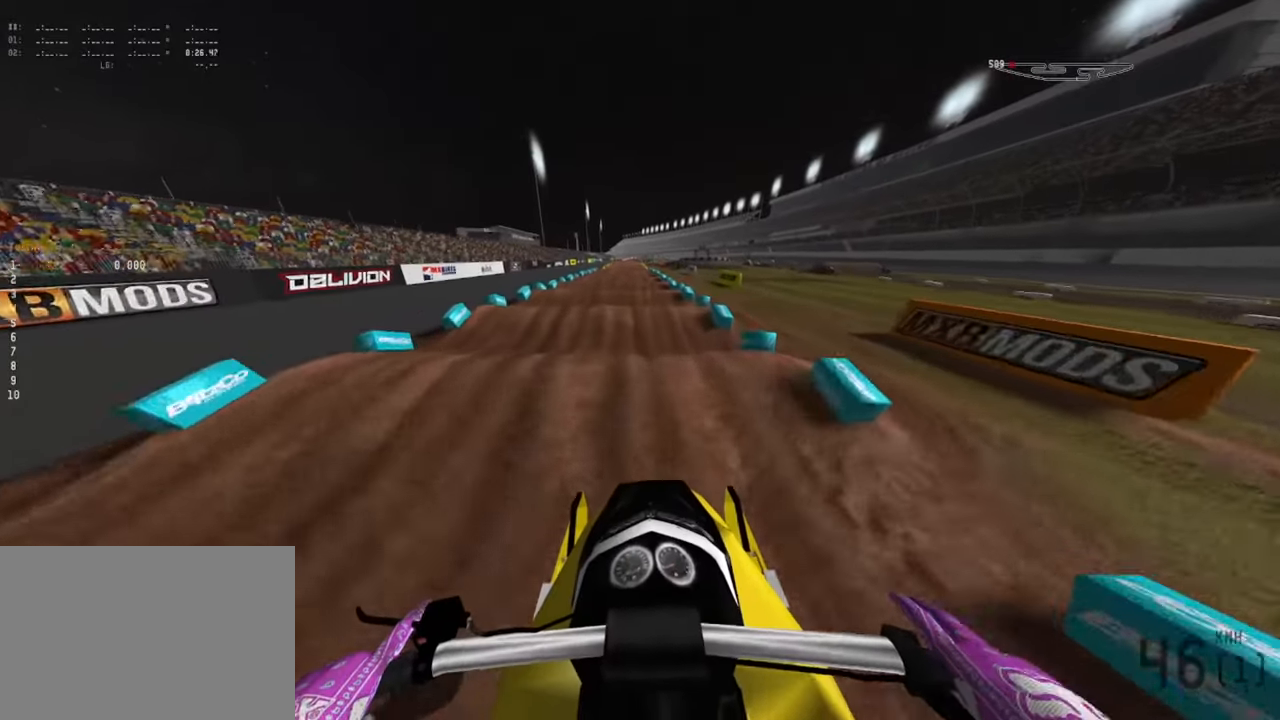
{"buttons": ["R2"], "left_stick": "down", "right_stick": "down", "events": []}